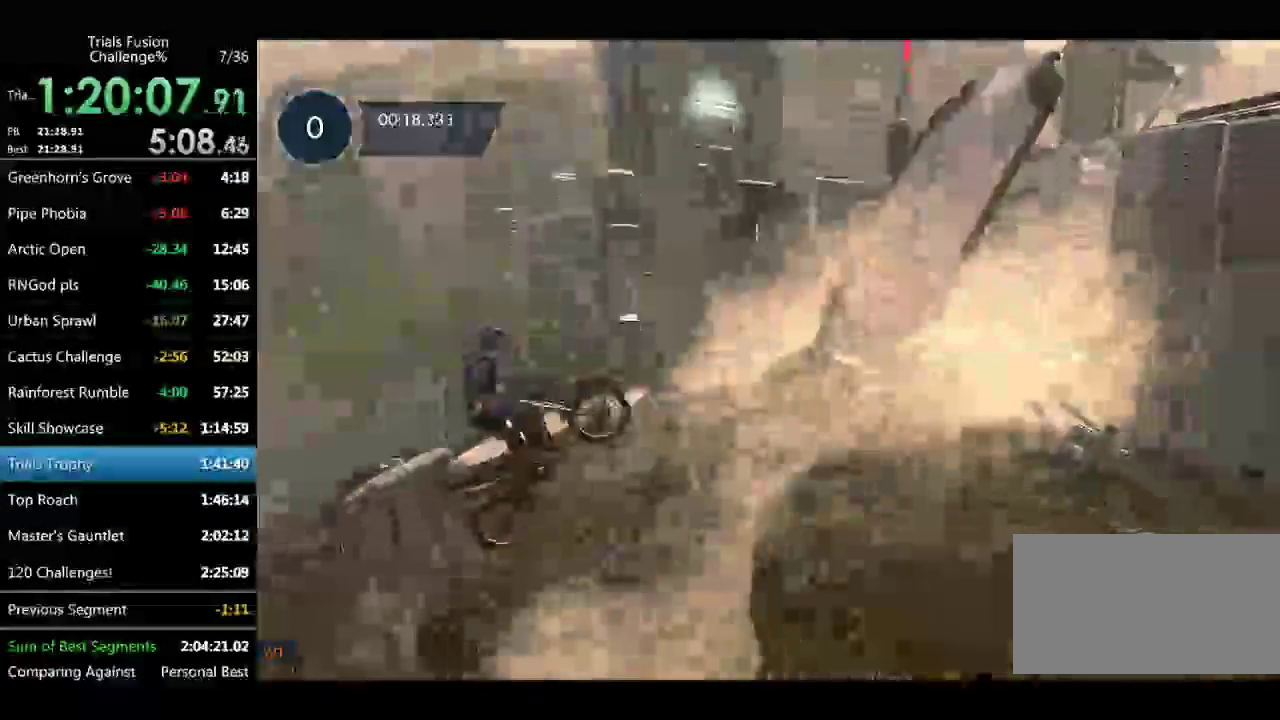
Gameplay with a controller (Xbox layout); each line is a JSON object with the inputs held at the frame after it. "events" lists button and stick changes between this image and that frame as [ms after this image, input, new state], when the widget could be followed in between. Not read: B L1 L3 R1 R2 R3 TOUCHPAD.
{"buttons": [], "left_stick": "center", "events": [[83, "left_stick", "center"], [249, "left_stick", "left"], [457, "left_stick", "center"]]}
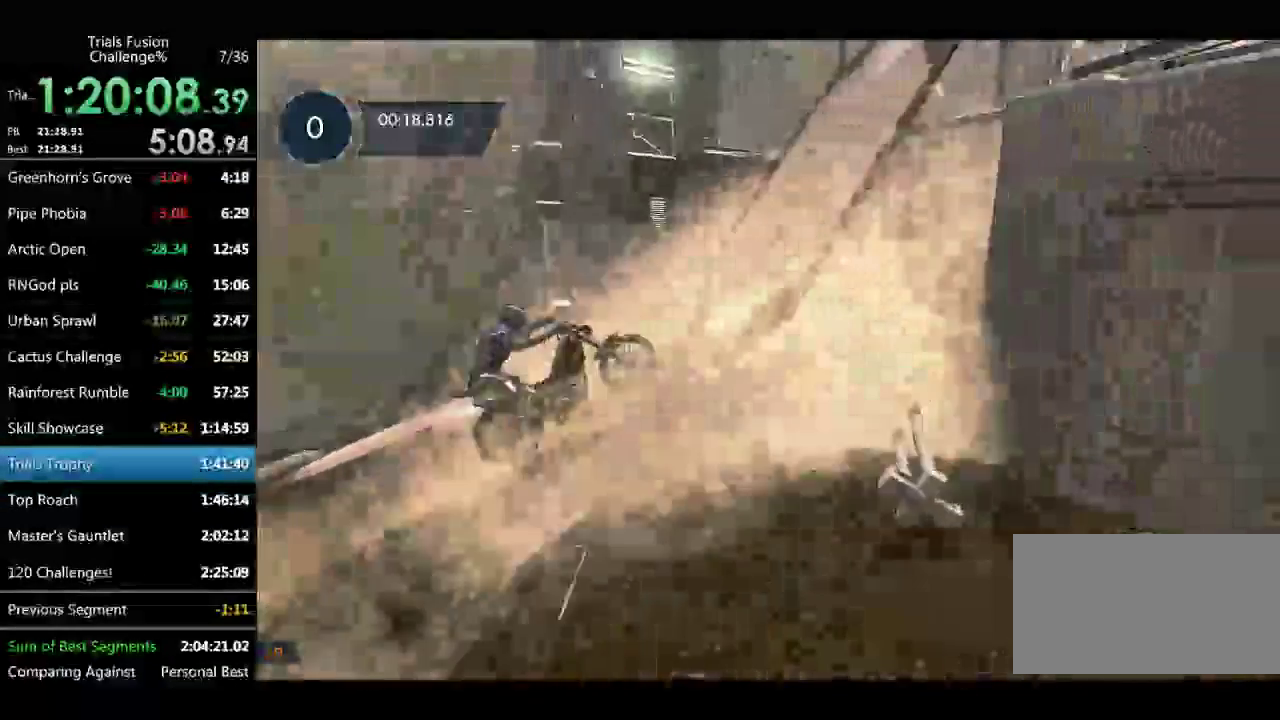
{"buttons": [], "left_stick": "right"}
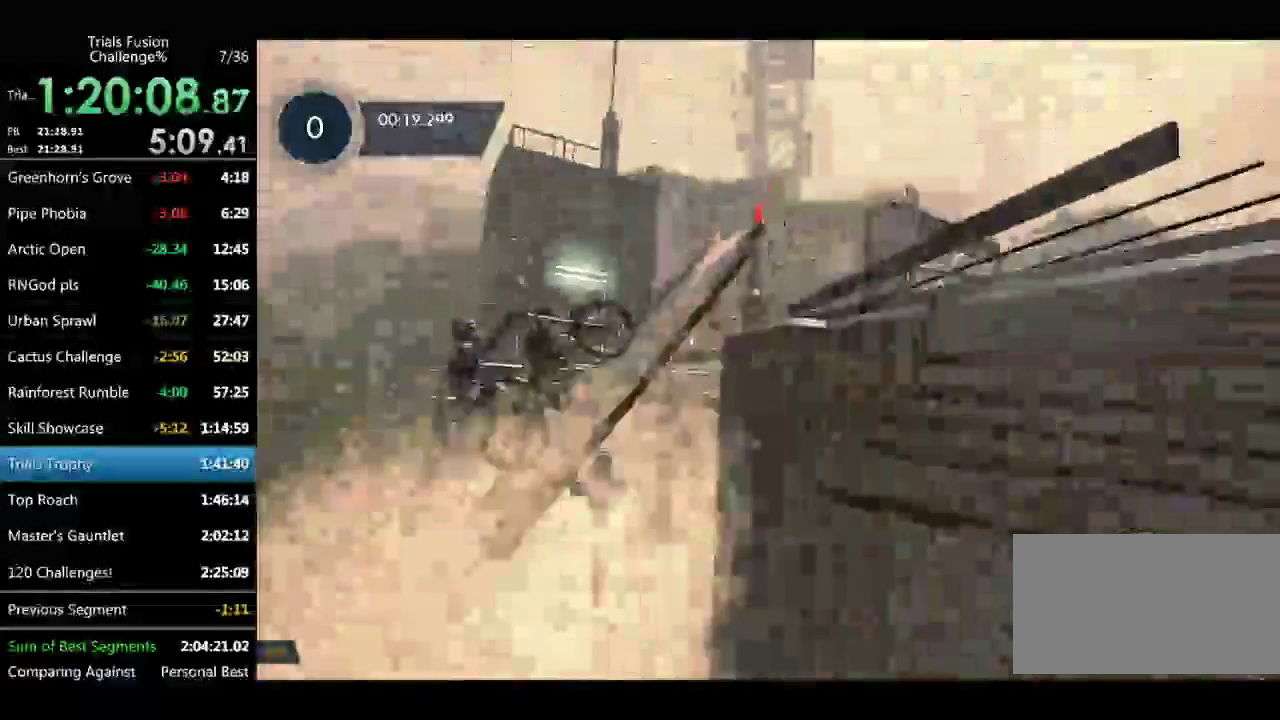
{"buttons": [], "left_stick": "right"}
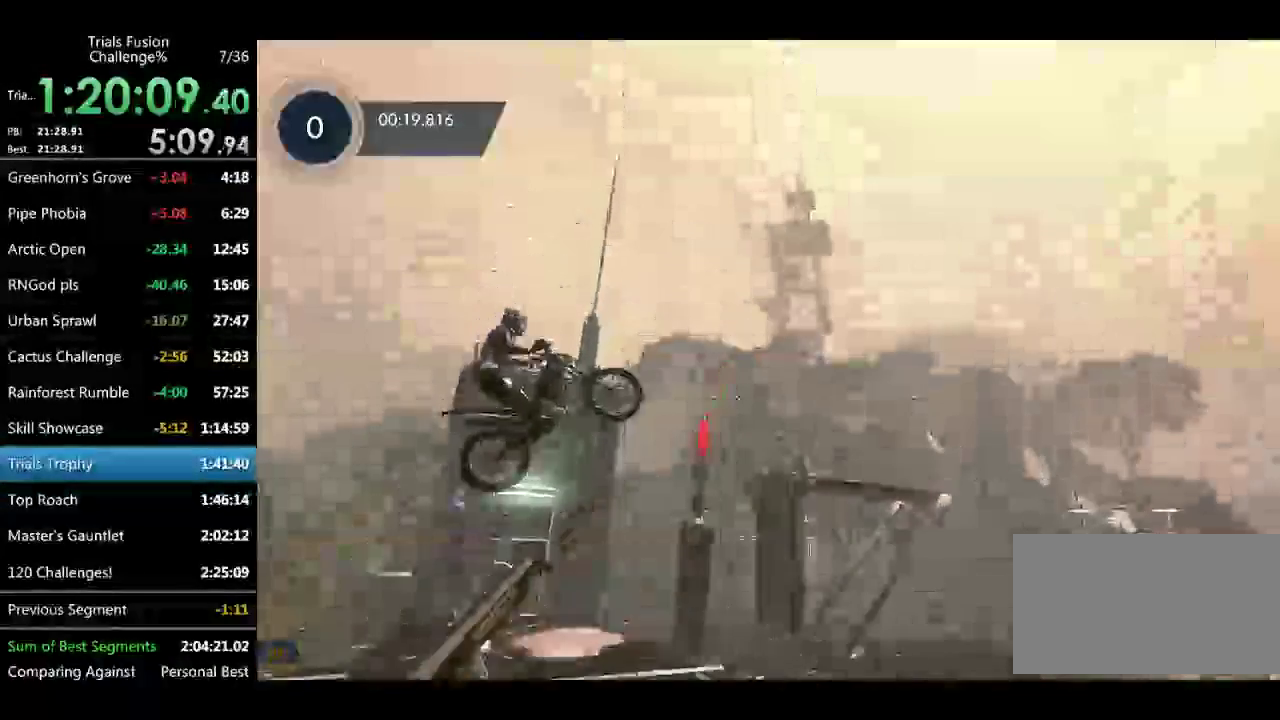
{"buttons": [], "left_stick": "center", "events": [[125, "left_stick", "left"], [250, "left_stick", "center"], [374, "left_stick", "left"], [499, "left_stick", "center"]]}
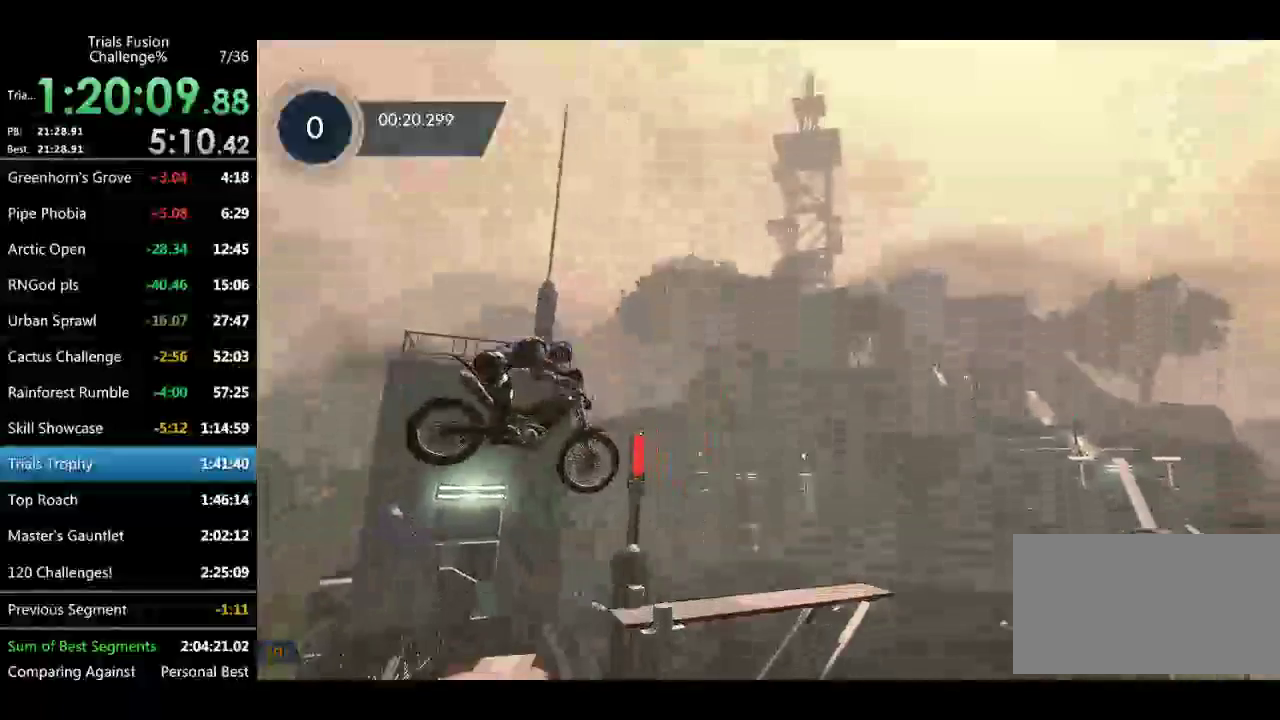
{"buttons": [], "left_stick": "center", "events": []}
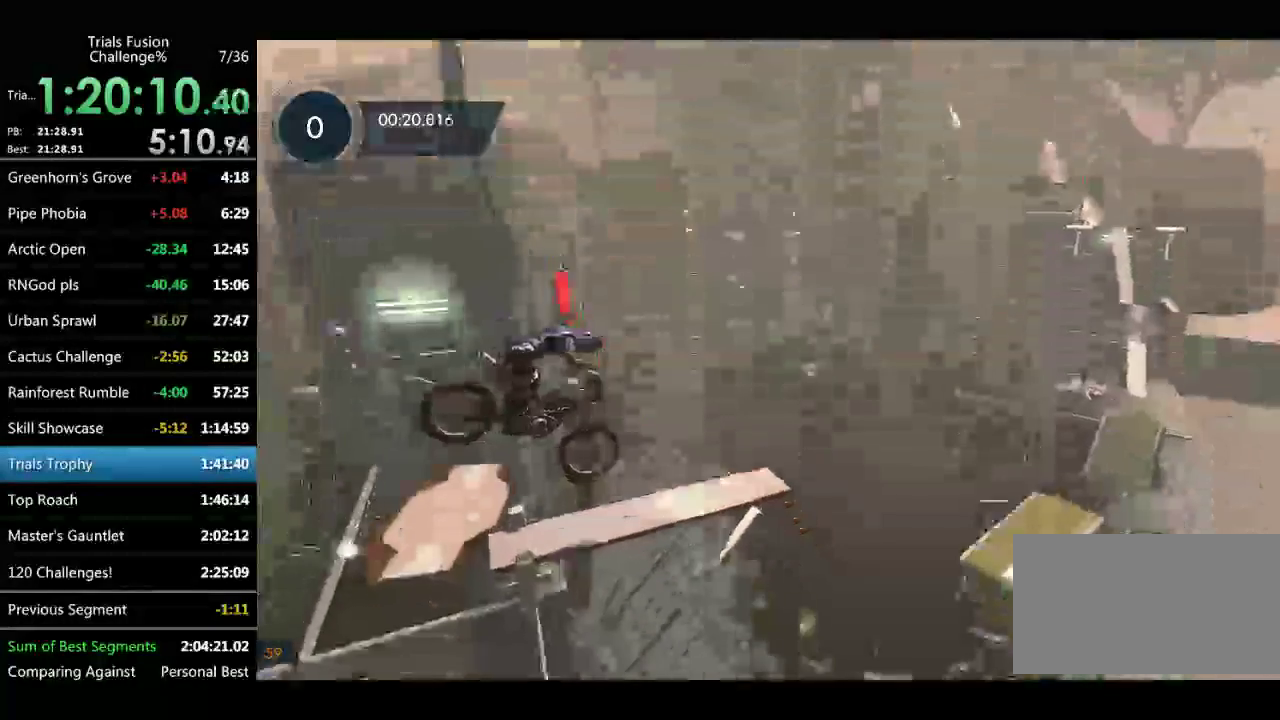
{"buttons": [], "left_stick": "right", "events": [[249, "left_stick", "up-left"], [415, "left_stick", "right"]]}
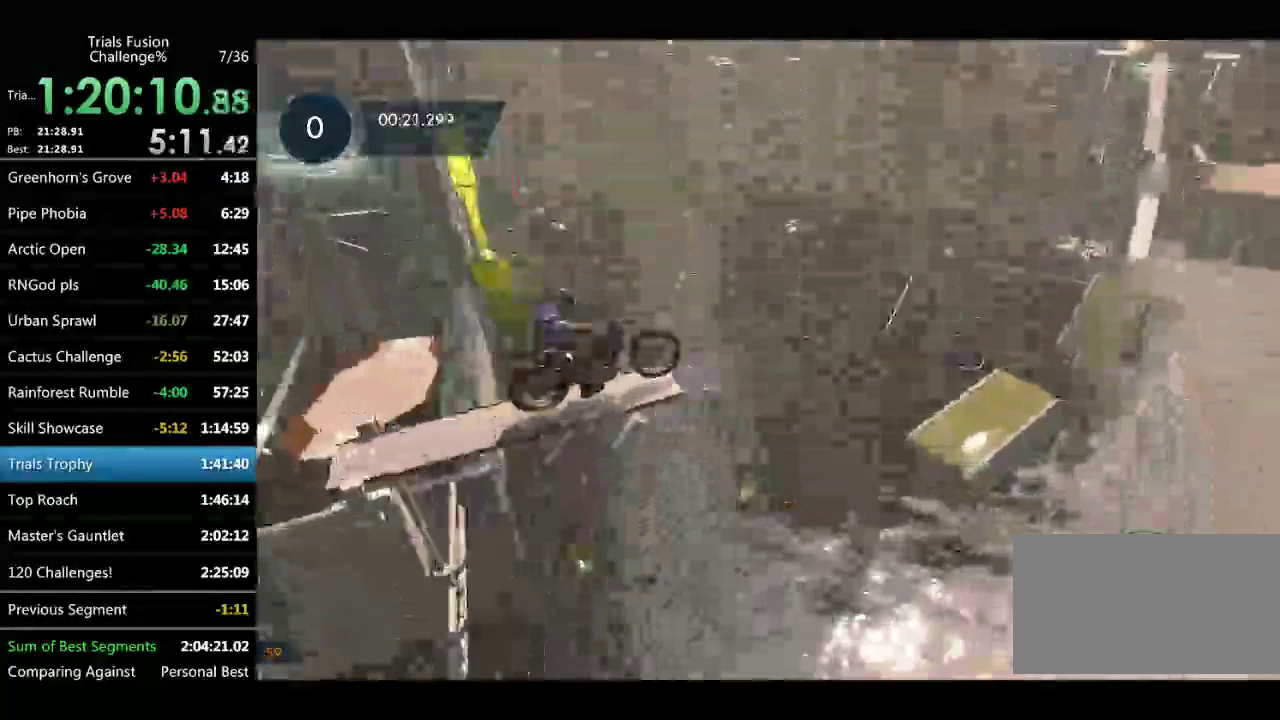
{"buttons": [], "left_stick": "center", "events": [[166, "left_stick", "center"]]}
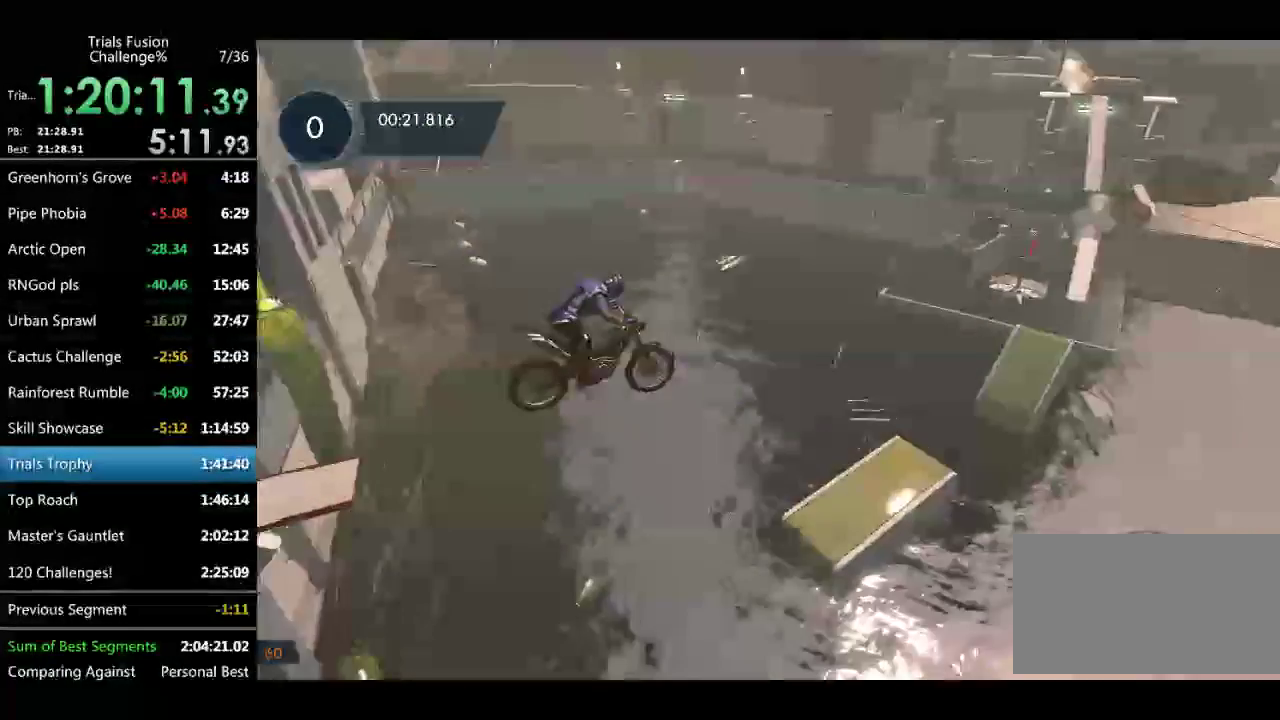
{"buttons": [], "left_stick": "center", "events": []}
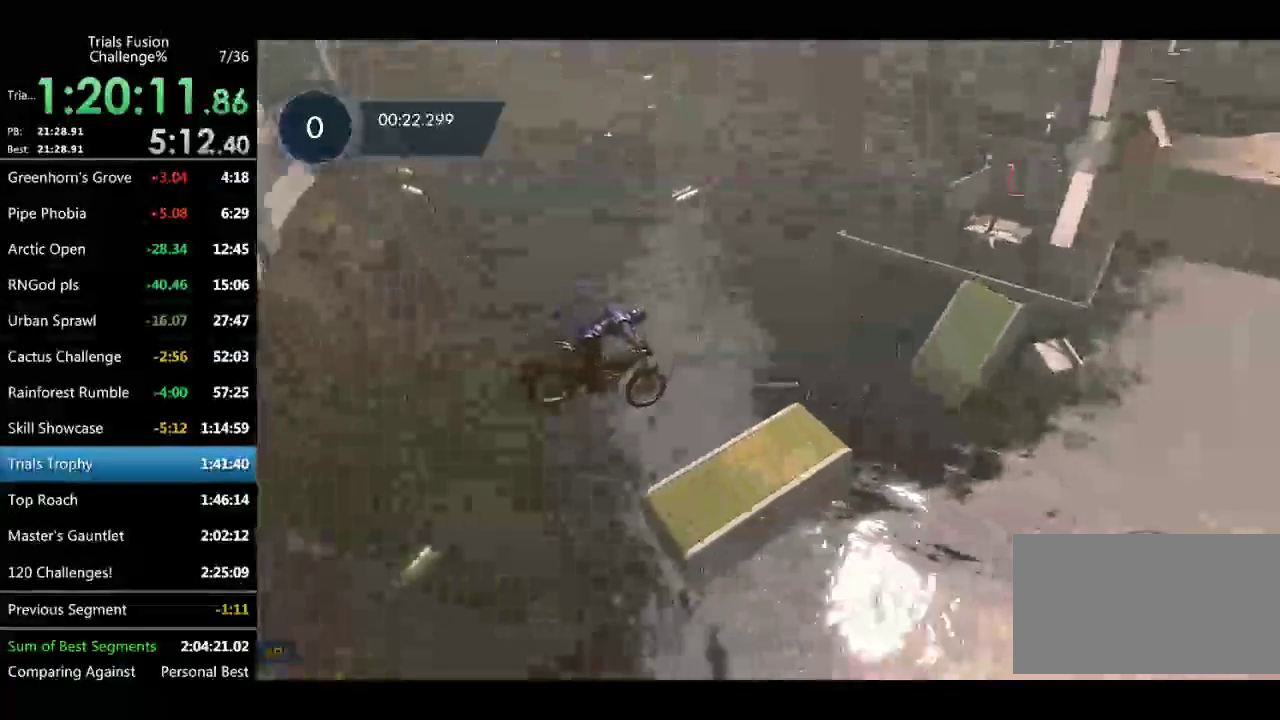
{"buttons": [], "left_stick": "up-left", "events": [[250, "left_stick", "left"], [416, "left_stick", "up-left"]]}
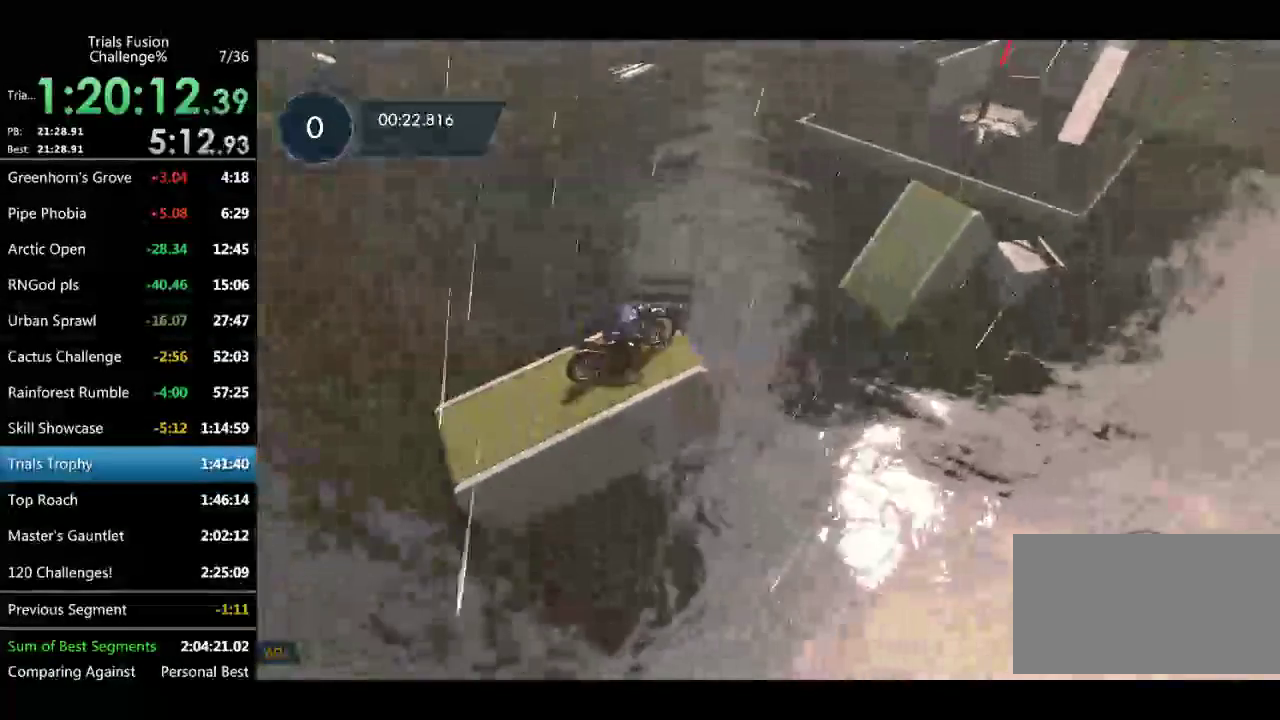
{"buttons": [], "left_stick": "left", "events": [[41, "left_stick", "center"], [499, "left_stick", "left"]]}
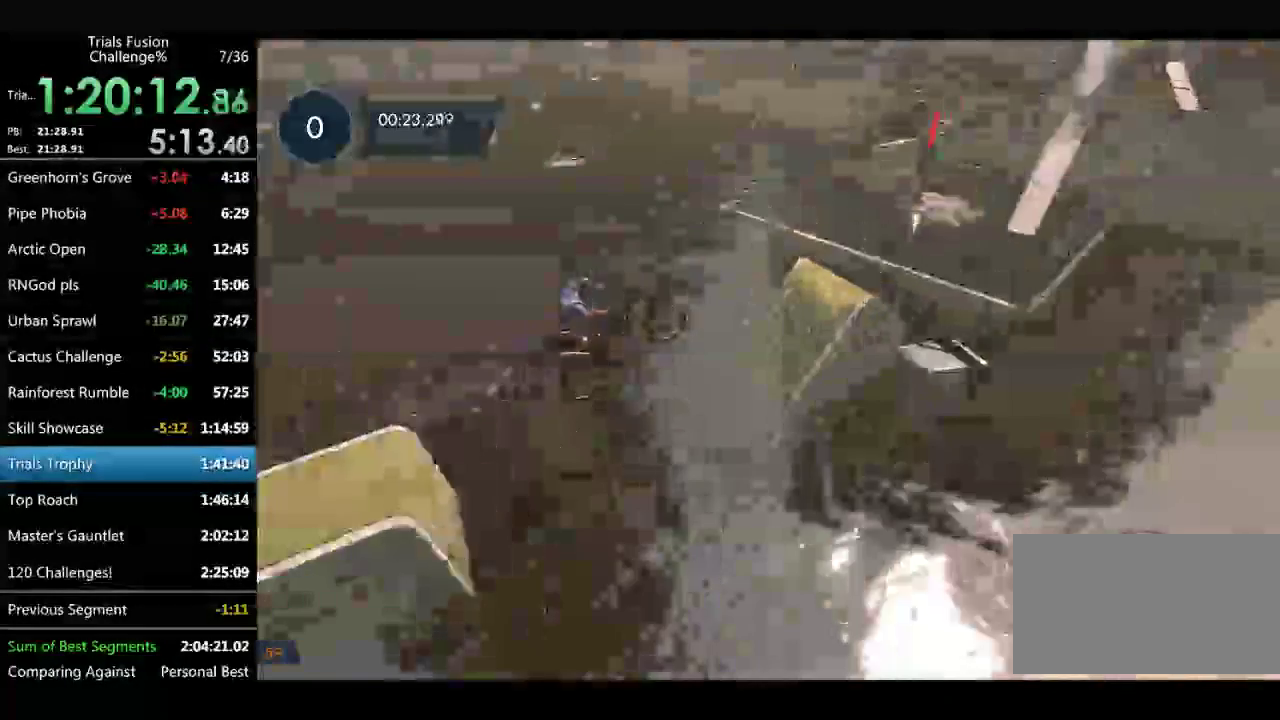
{"buttons": [], "left_stick": "center", "events": [[498, "left_stick", "center"]]}
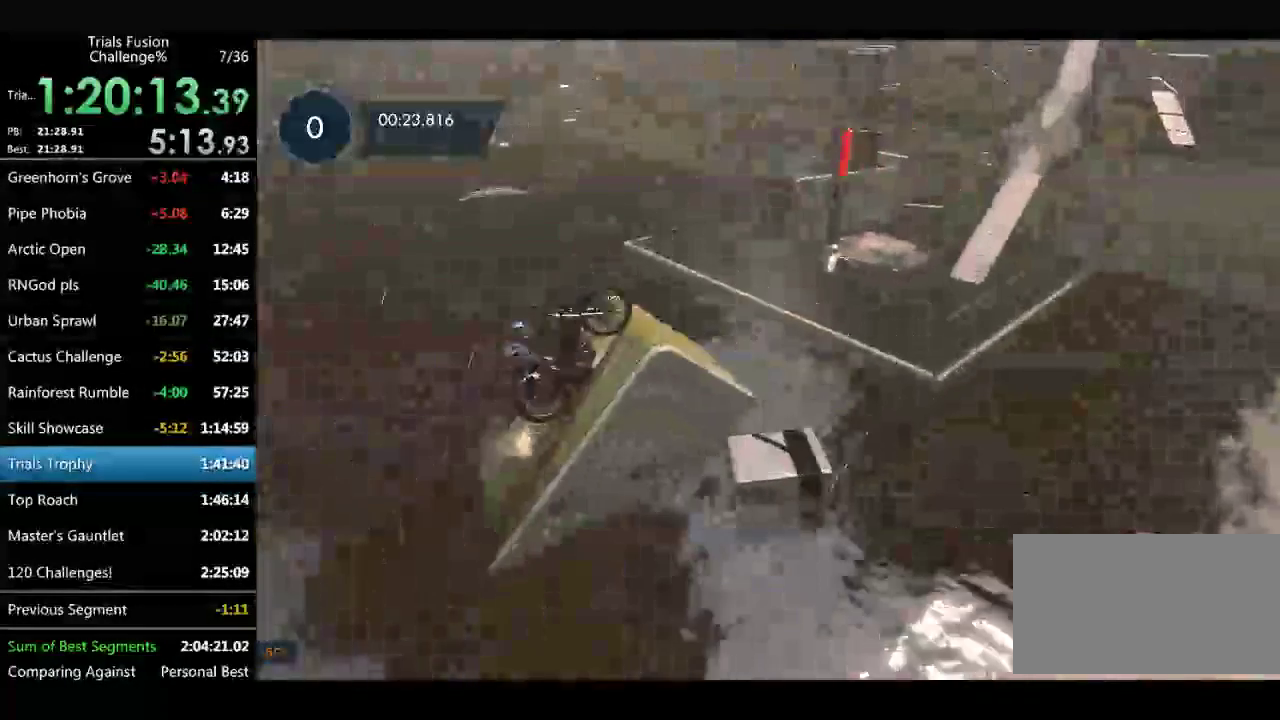
{"buttons": [], "left_stick": "right"}
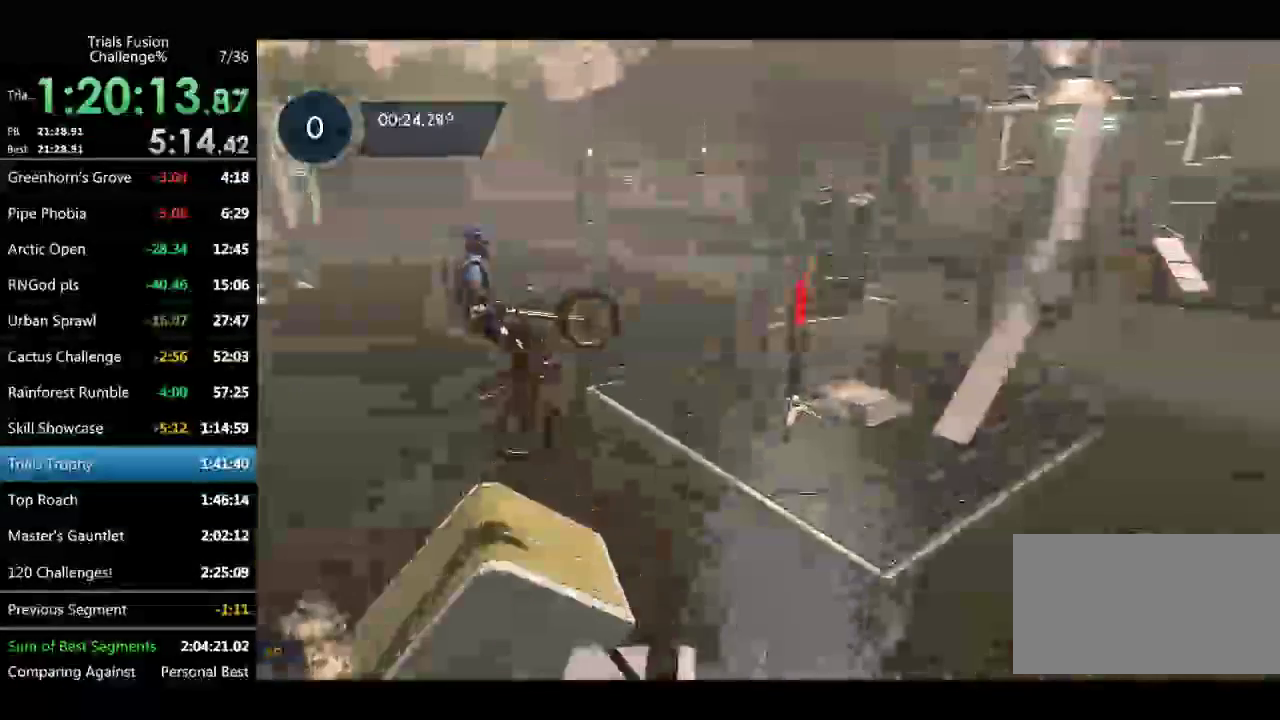
{"buttons": [], "left_stick": "center"}